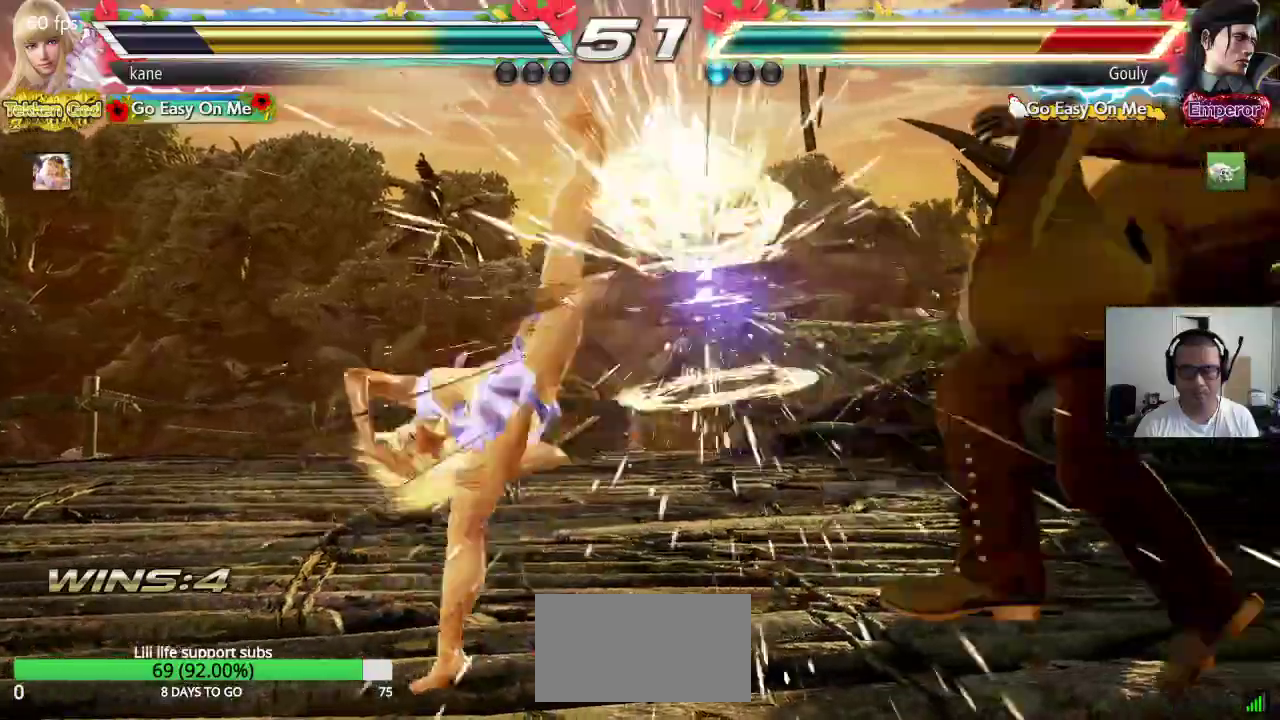
Gameplay with a controller (arcade stick); each line is a JSON object with the inputs held at the frame after it. "events" lists button and stick changes between this image and that frame as [ms after this image, input, new state], when the widget could be followed in between. Not read: L3 R2 R3.
{"buttons": [], "left_stick": "center", "events": [[317, "left_stick", "right"], [383, "left_stick", "center"], [450, "left_stick", "right"], [500, "left_stick", "center"]]}
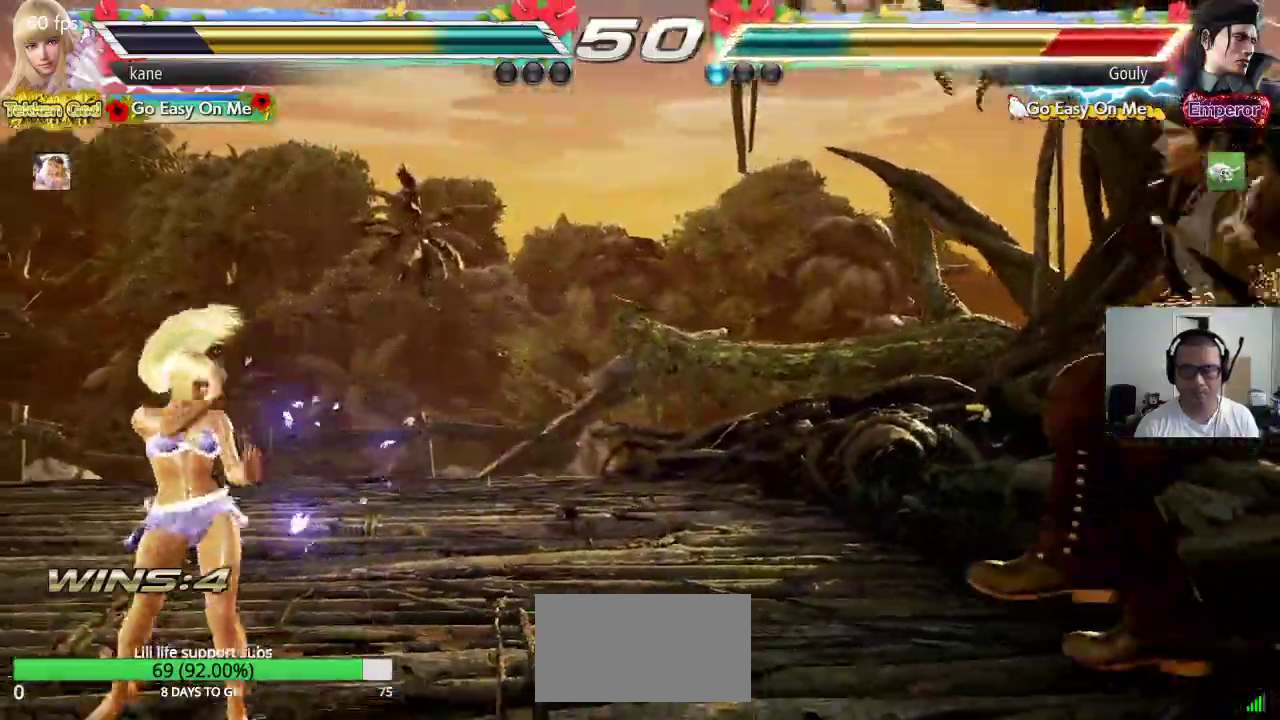
{"buttons": [], "left_stick": "down-right", "events": [[67, "left_stick", "right"], [350, "left_stick", "down-right"]]}
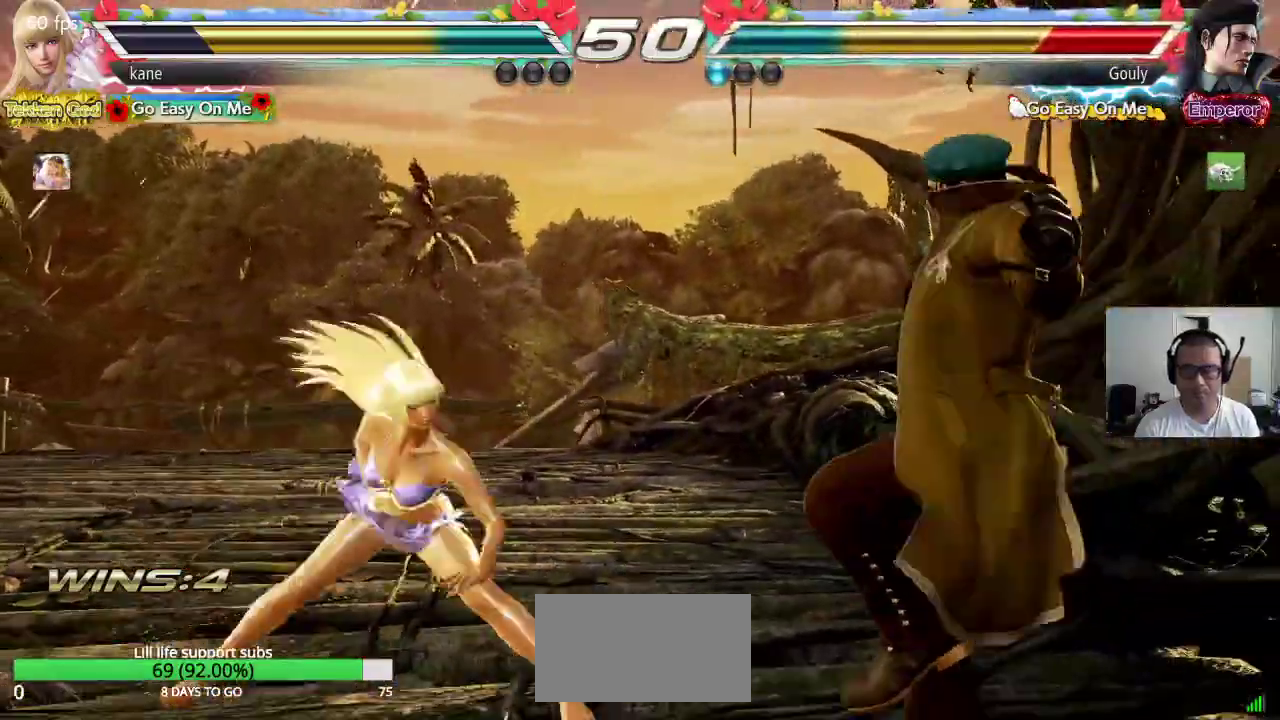
{"buttons": ["SQUARE"], "left_stick": "center", "events": [[50, "left_stick", "center"], [67, "SQUARE", "down"], [133, "TRIANGLE", "down"], [267, "TRIANGLE", "up"]]}
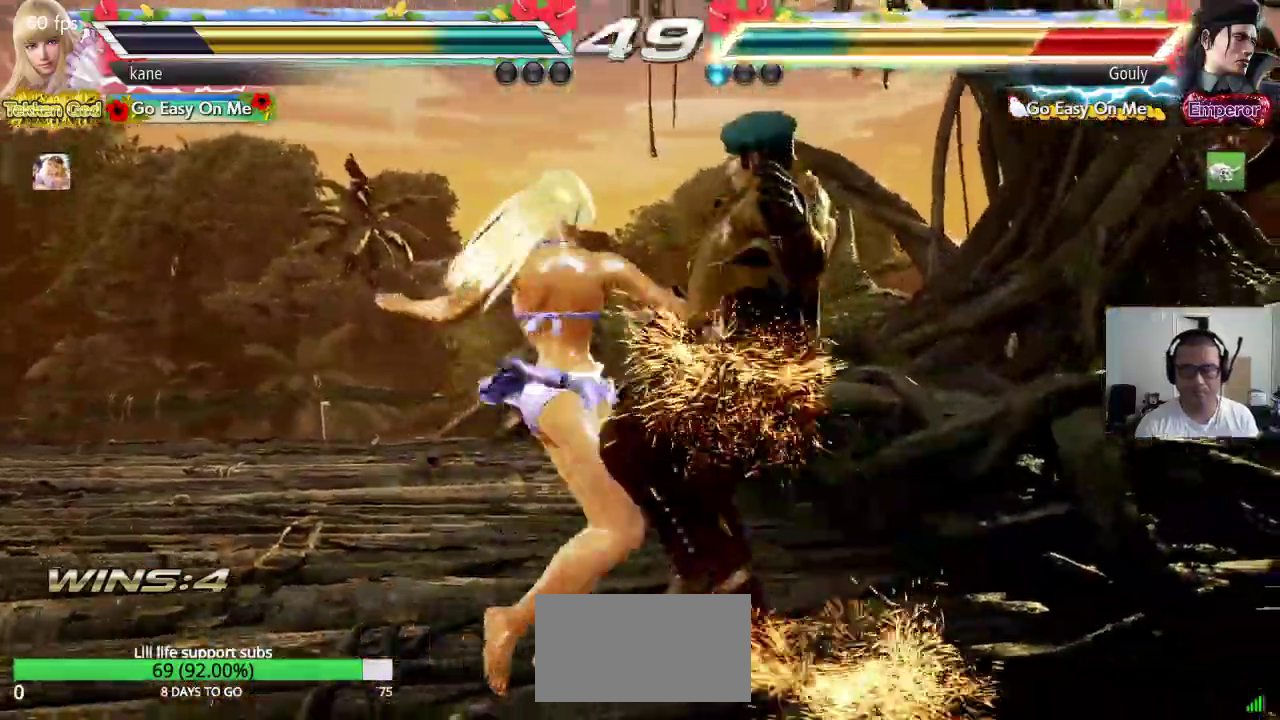
{"buttons": ["SQUARE", "TRIANGLE"], "left_stick": "center", "events": [[450, "TRIANGLE", "down"]]}
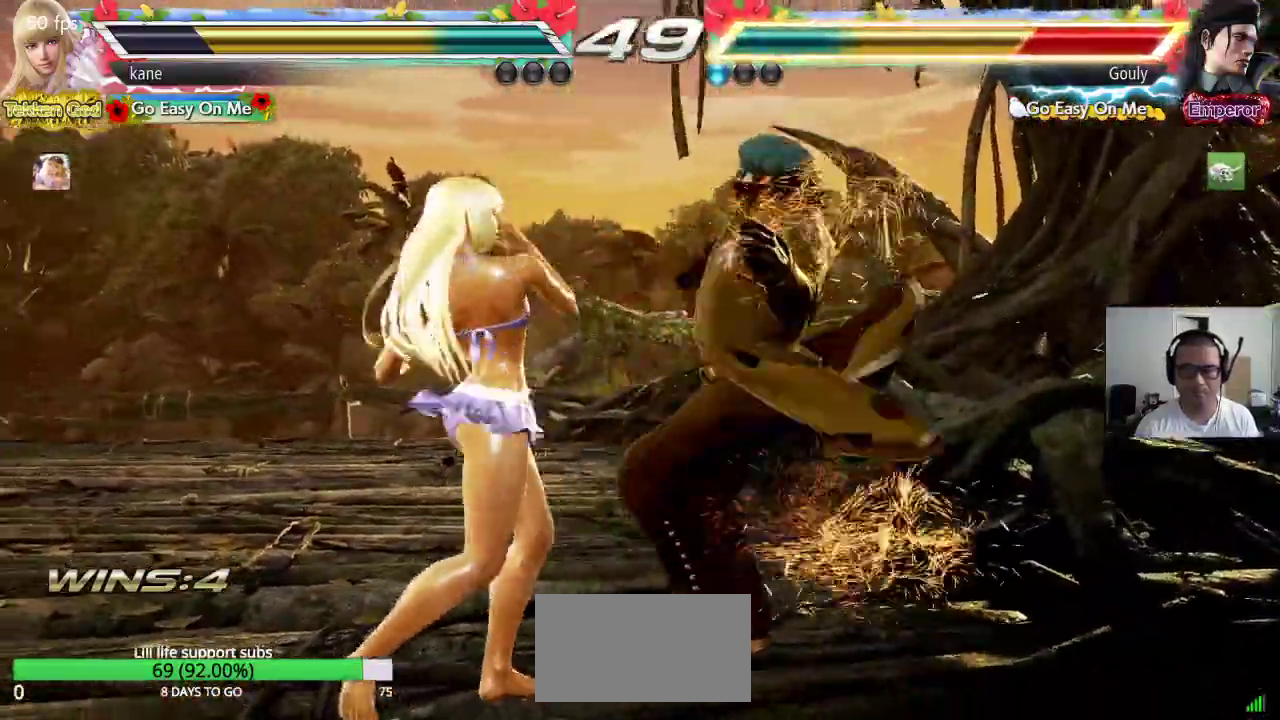
{"buttons": ["CROSS"], "left_stick": "center", "events": [[17, "TRIANGLE", "up"], [67, "TRIANGLE", "down"], [200, "SQUARE", "up"], [200, "TRIANGLE", "up"], [250, "CROSS", "down"]]}
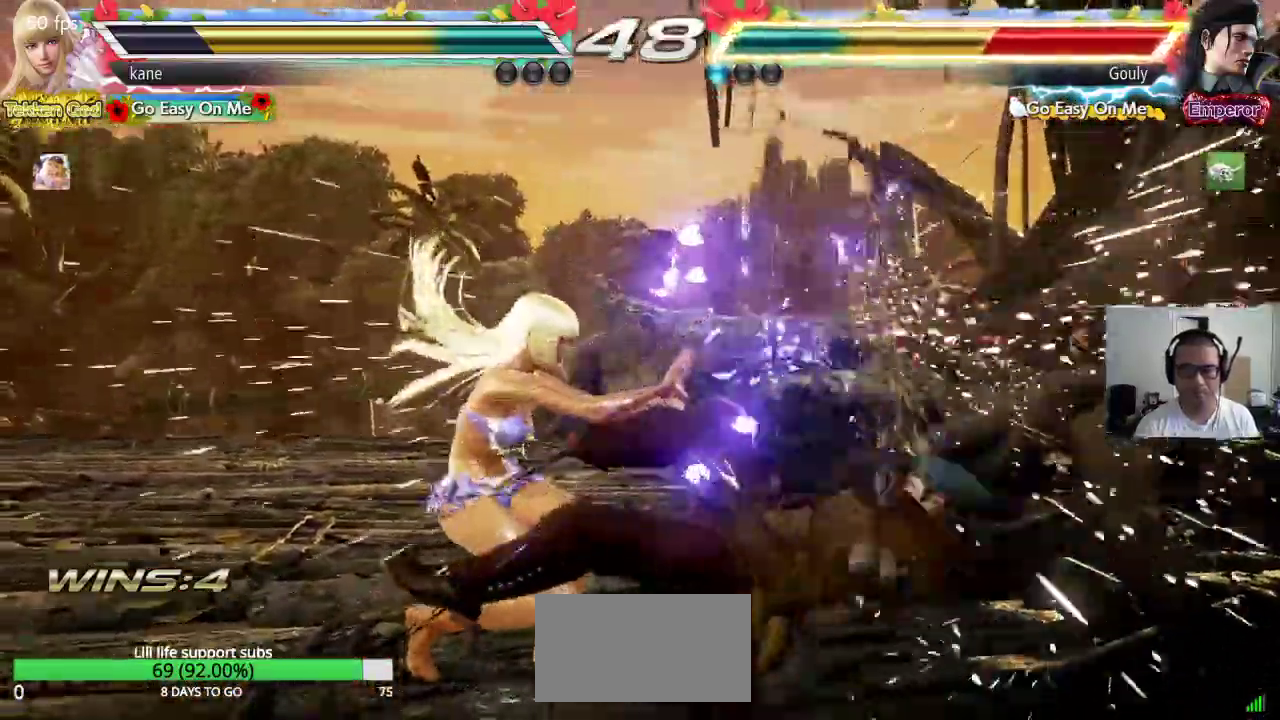
{"buttons": ["CROSS"], "left_stick": "down", "events": [[117, "CROSS", "up"], [467, "left_stick", "down"], [483, "CROSS", "down"]]}
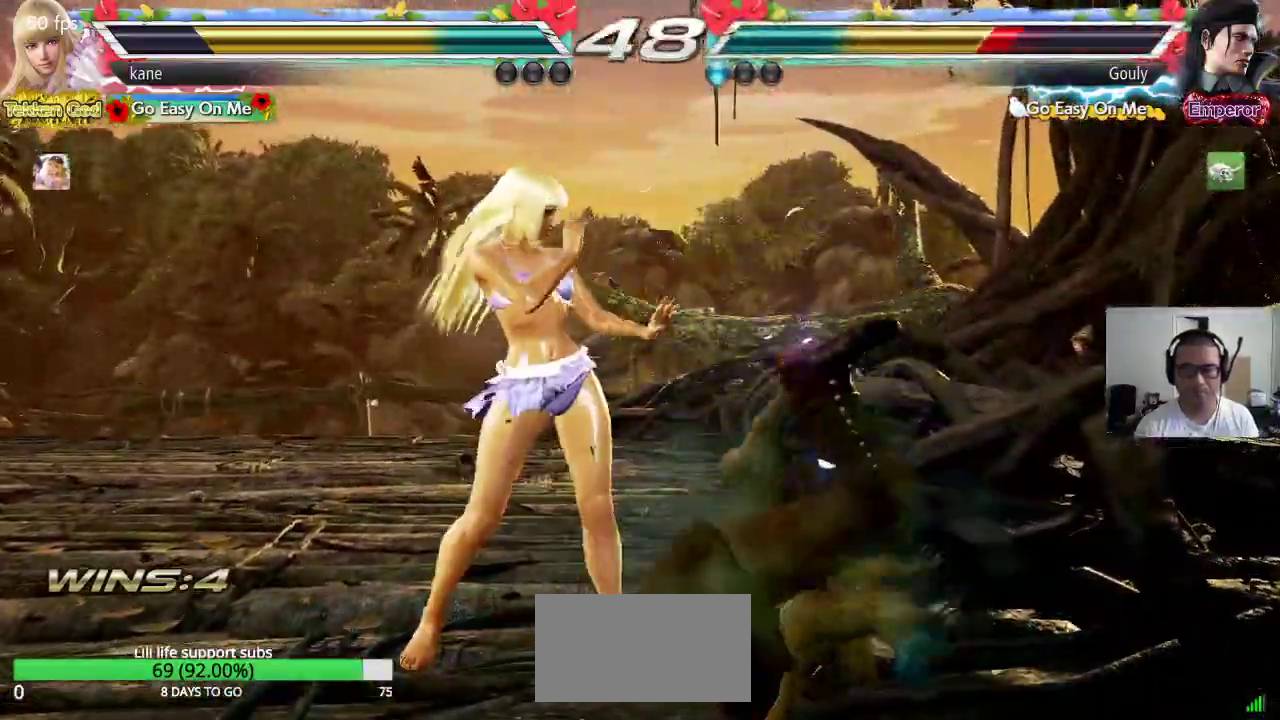
{"buttons": [], "left_stick": "center", "events": [[67, "CROSS", "up"], [267, "left_stick", "center"]]}
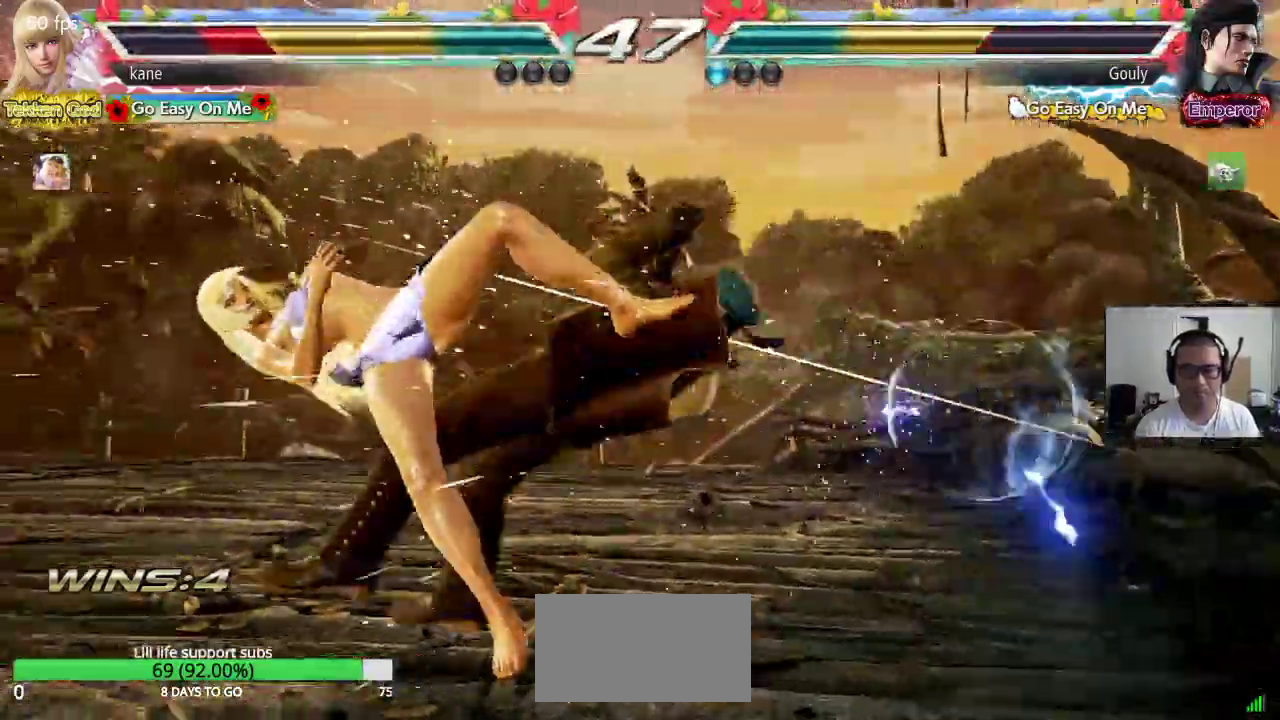
{"buttons": [], "left_stick": "center", "events": [[183, "SQUARE", "down"], [233, "SQUARE", "up"], [233, "TRIANGLE", "down"], [283, "TRIANGLE", "up"], [300, "SQUARE", "down"], [367, "TRIANGLE", "down"], [400, "SQUARE", "up"], [450, "TRIANGLE", "up"]]}
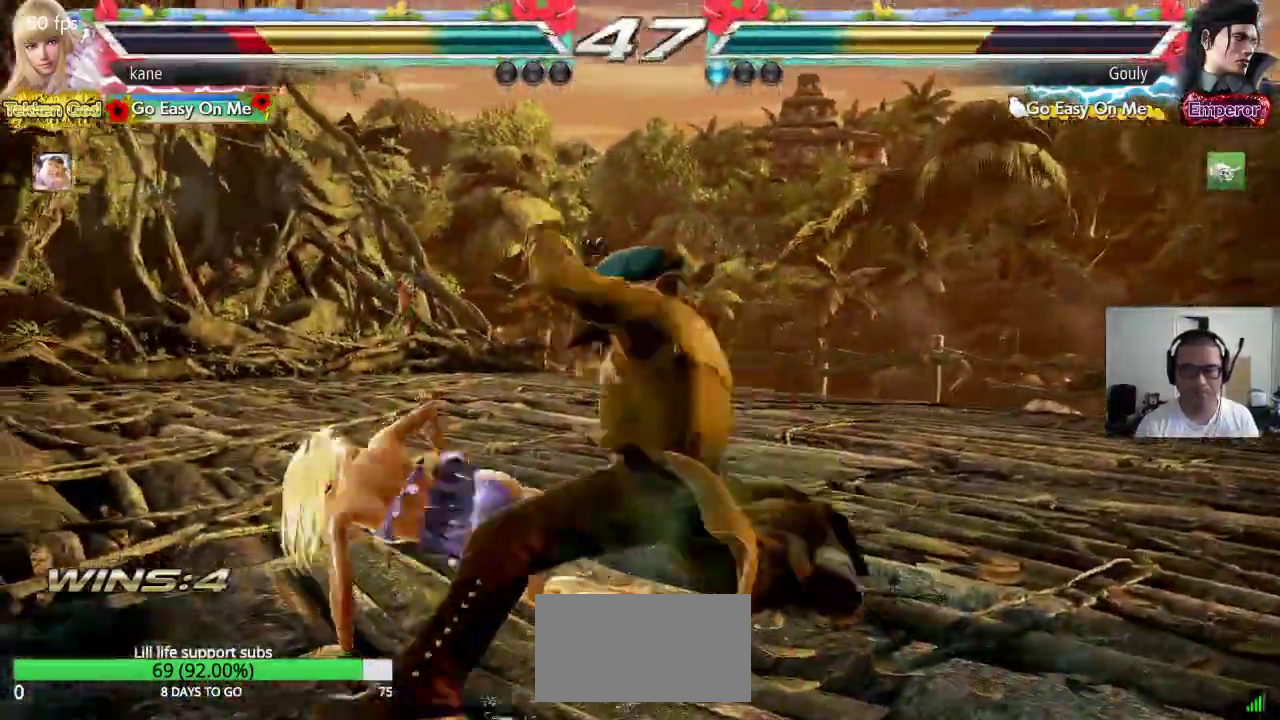
{"buttons": [], "left_stick": "center", "events": [[50, "left_stick", "down-left"], [450, "left_stick", "center"]]}
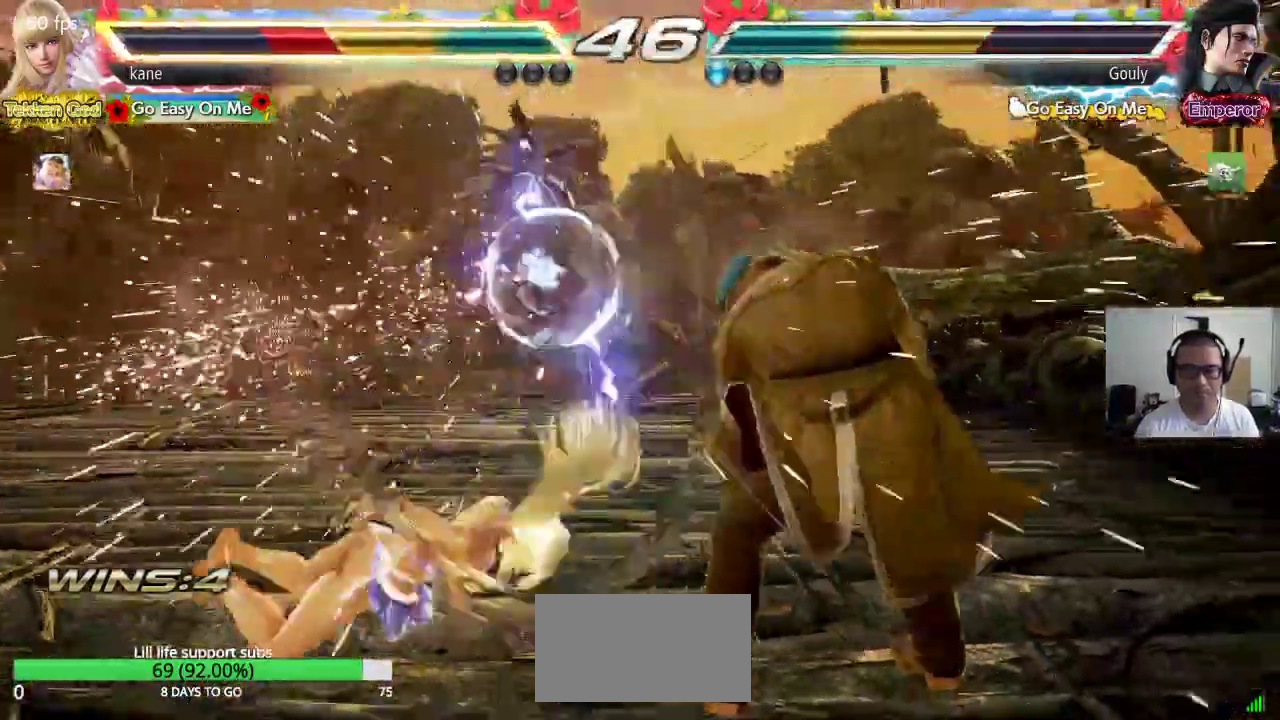
{"buttons": [], "left_stick": "center", "events": []}
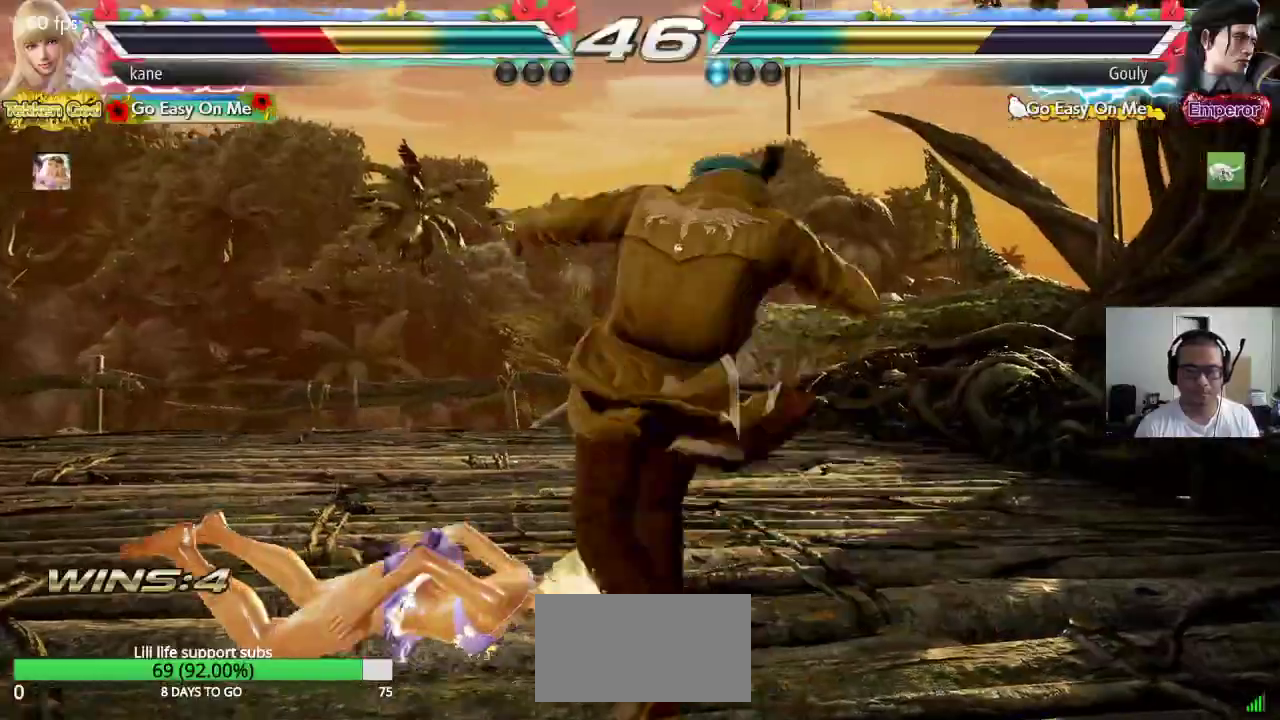
{"buttons": [], "left_stick": "center", "events": []}
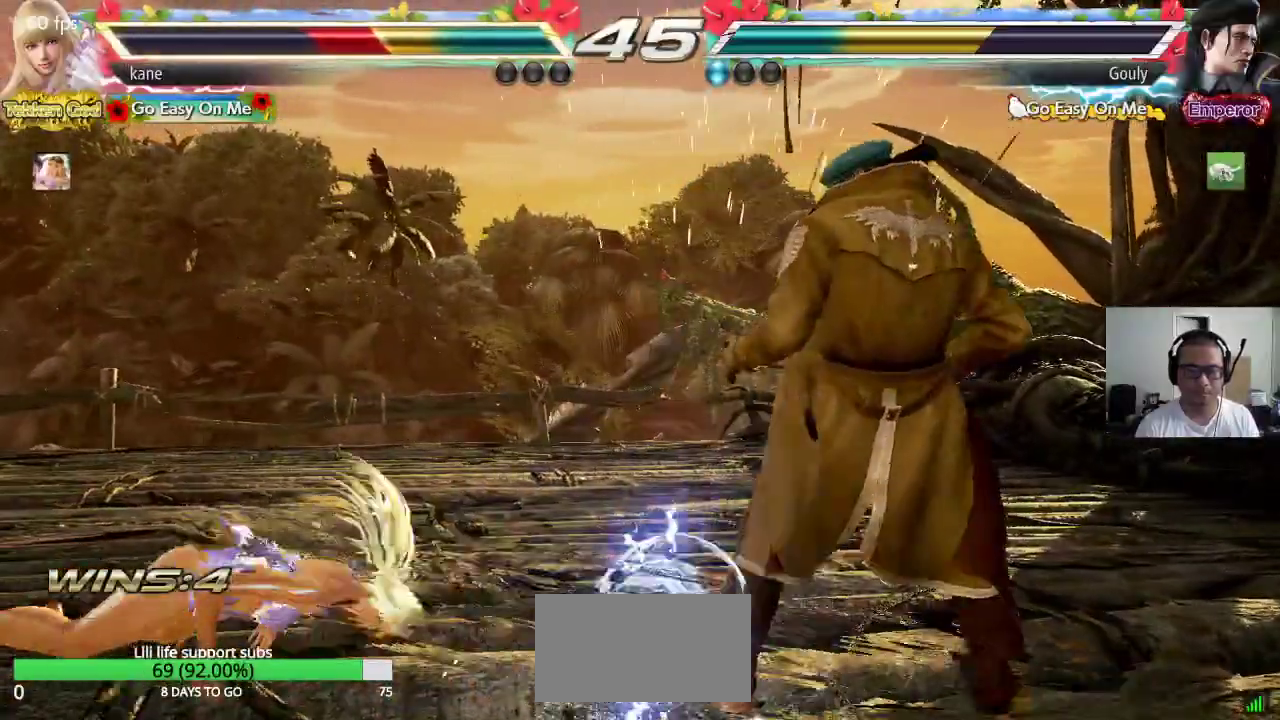
{"buttons": [], "left_stick": "center", "events": [[117, "left_stick", "up"], [183, "TRIANGLE", "down"], [250, "TRIANGLE", "up"], [283, "left_stick", "center"], [417, "CROSS", "down"], [467, "CROSS", "up"]]}
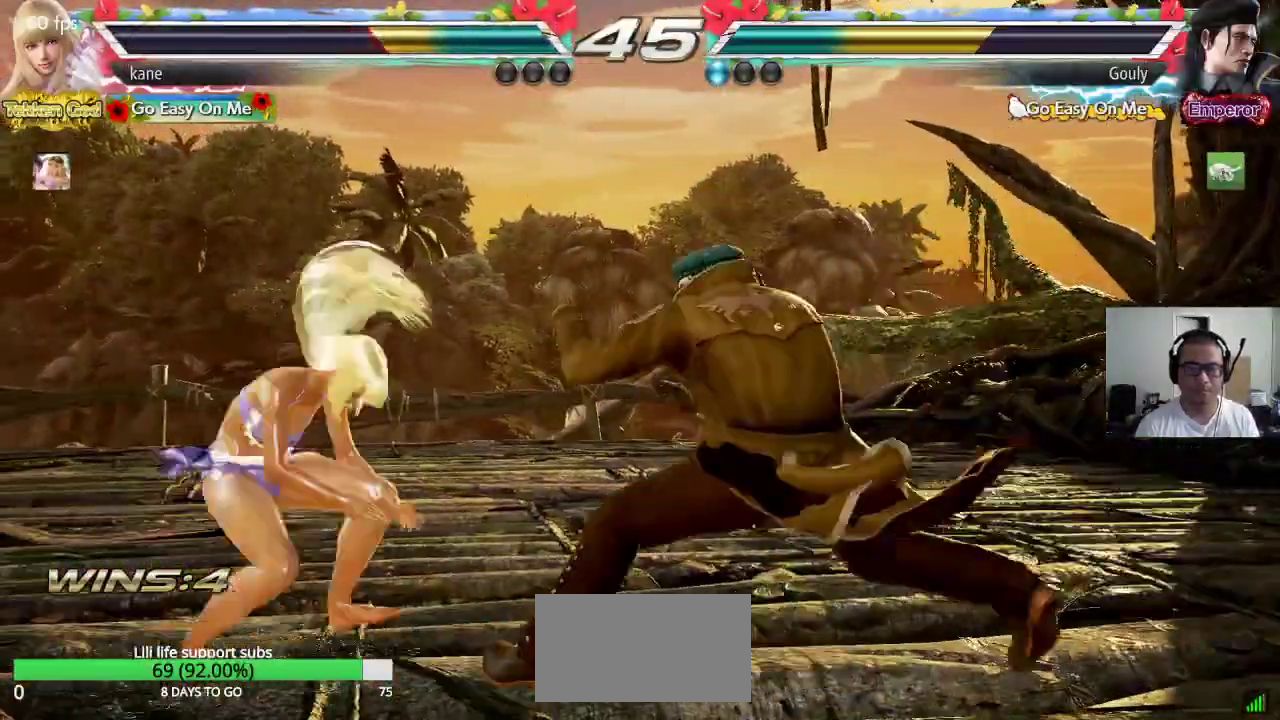
{"buttons": [], "left_stick": "center", "events": []}
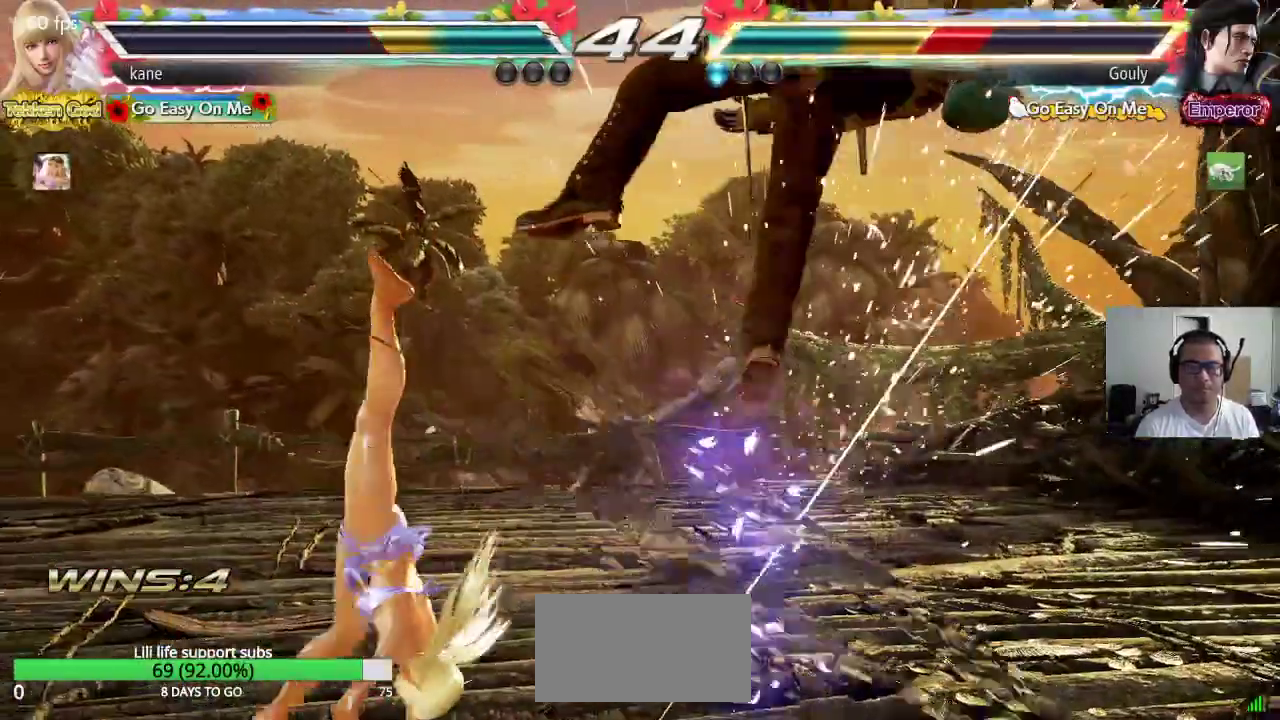
{"buttons": ["CROSS"], "left_stick": "right", "events": [[250, "left_stick", "right"], [333, "TRIANGLE", "down"], [383, "TRIANGLE", "up"], [450, "CROSS", "down"]]}
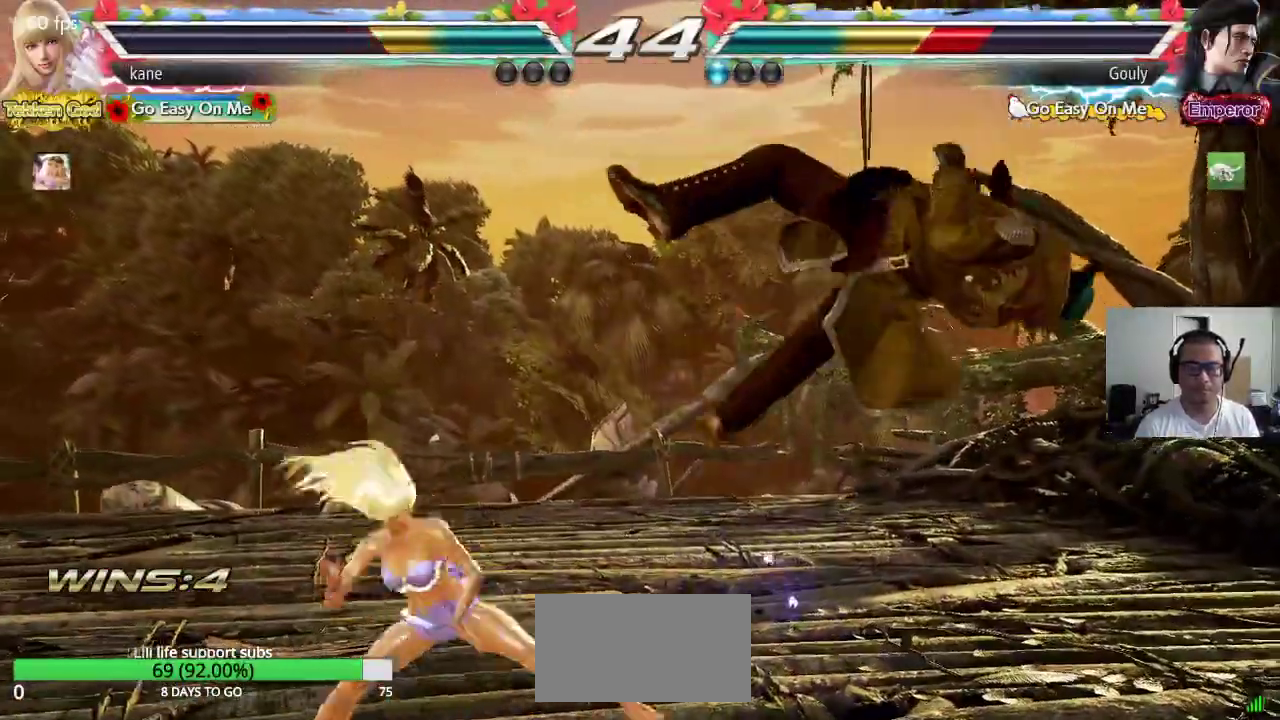
{"buttons": [], "left_stick": "center", "events": [[183, "left_stick", "center"], [233, "CROSS", "up"]]}
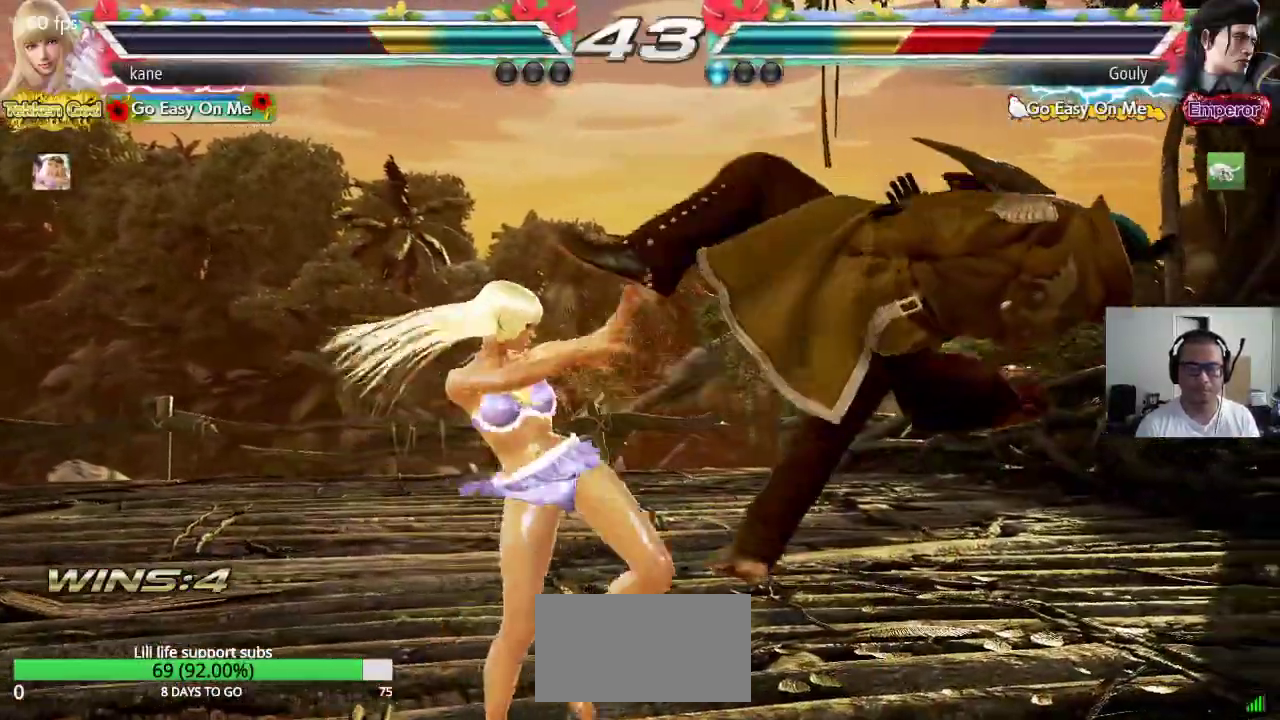
{"buttons": ["CROSS"], "left_stick": "right", "events": [[317, "left_stick", "right"], [383, "left_stick", "center"], [433, "left_stick", "right"], [483, "CROSS", "down"]]}
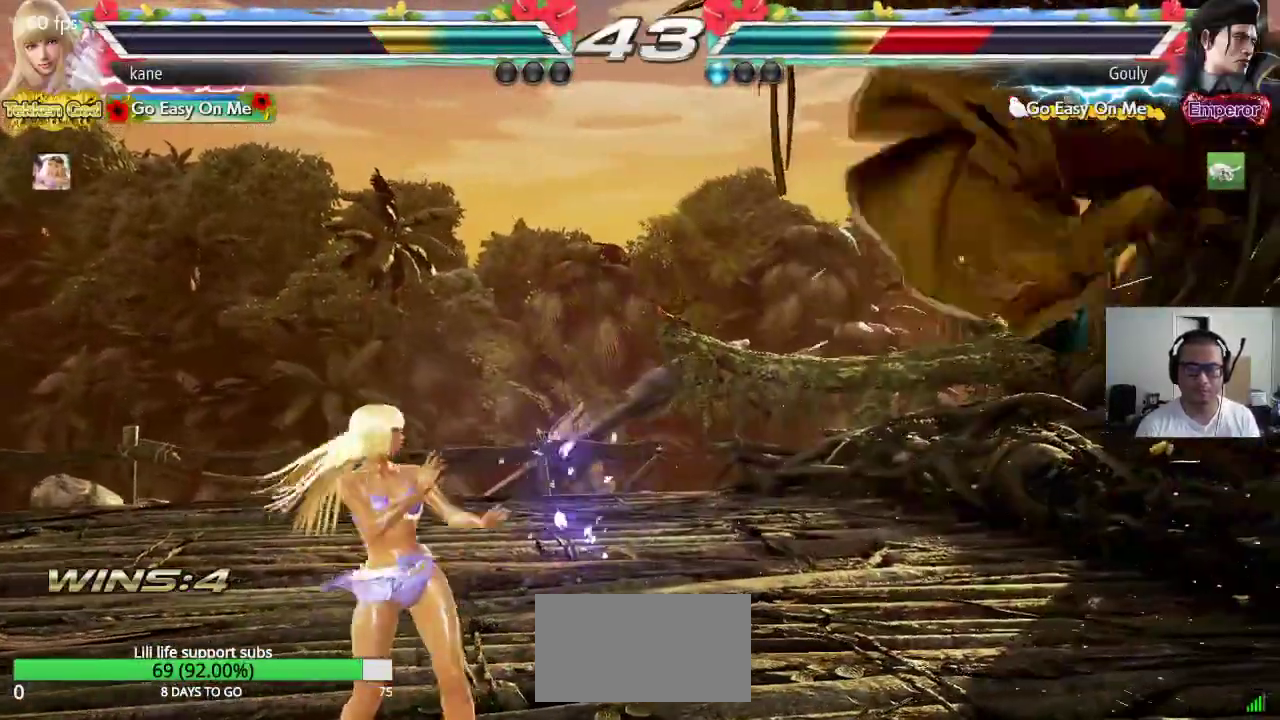
{"buttons": [], "left_stick": "center", "events": [[133, "CROSS", "up"], [467, "left_stick", "center"]]}
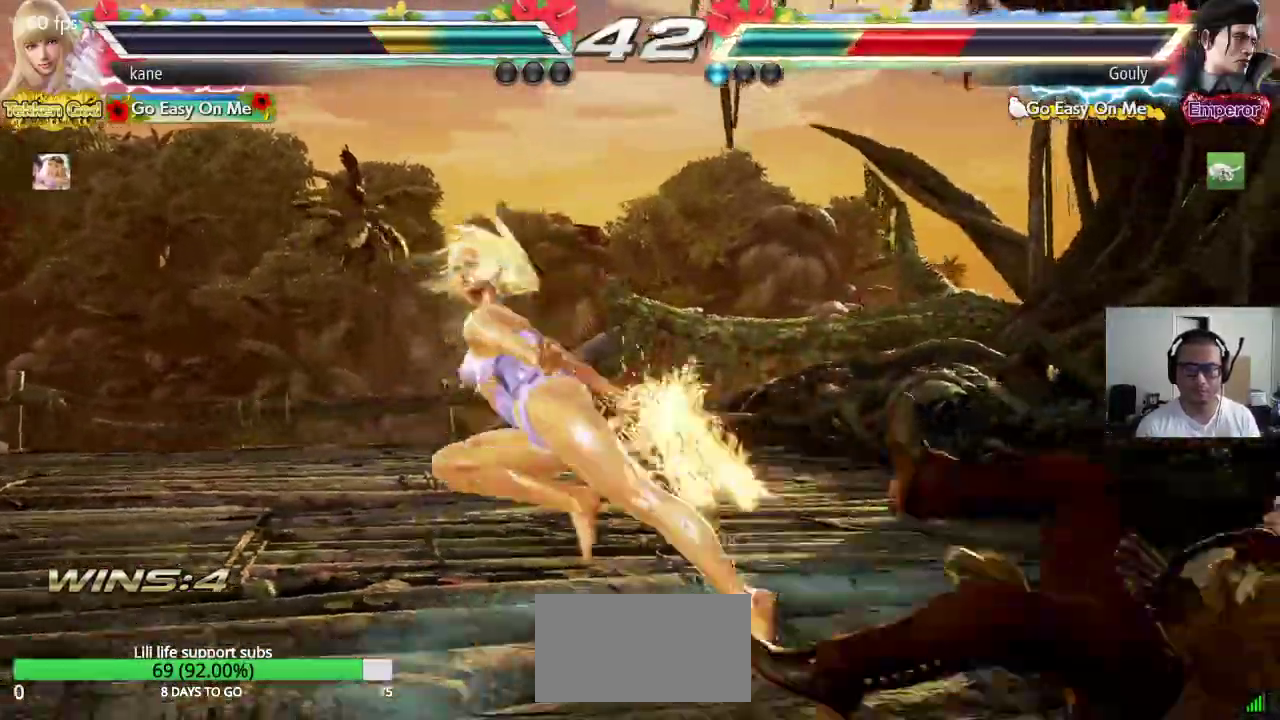
{"buttons": [], "left_stick": "center", "events": [[33, "left_stick", "up"], [133, "left_stick", "center"], [233, "left_stick", "down-right"], [417, "left_stick", "center"]]}